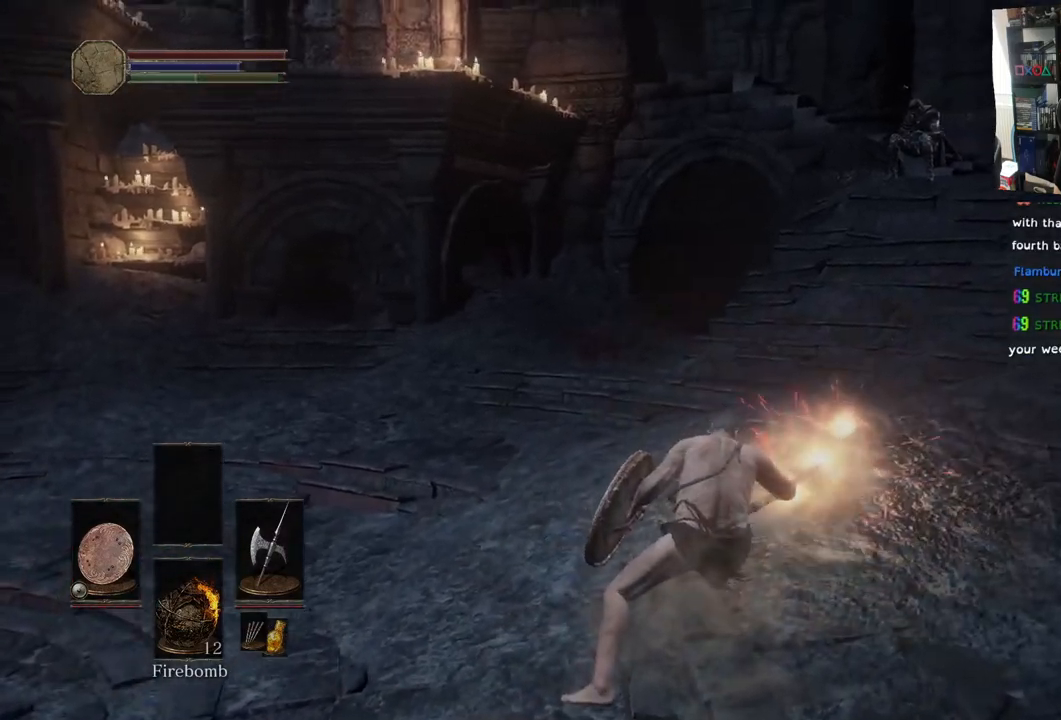
Gameplay with a controller (PlayStation layout); each line is a JSON object with the inputs held at the frame after it. "events" lists button and stick changes between this image and that frame as [ms after this image, input, new state], when the widget could be followed in between.
{"buttons": [], "left_stick": "up", "right_stick": "left", "events": [[283, "left_stick", "up"]]}
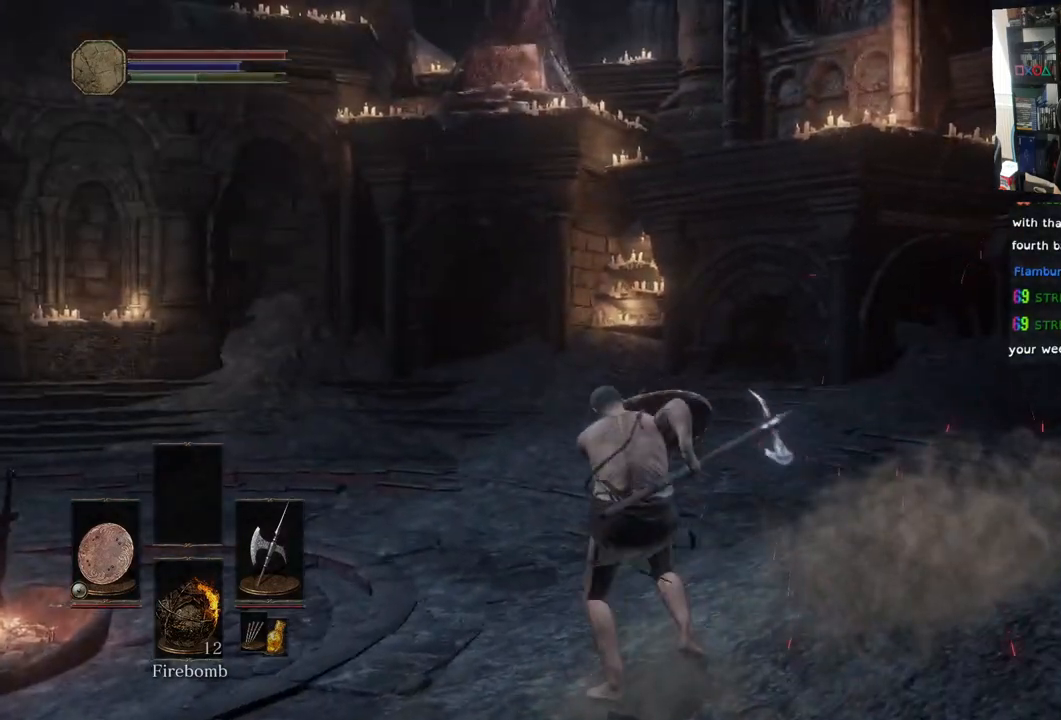
{"buttons": [], "left_stick": "up", "right_stick": "left", "events": [[150, "left_stick", "up-left"], [267, "left_stick", "up"]]}
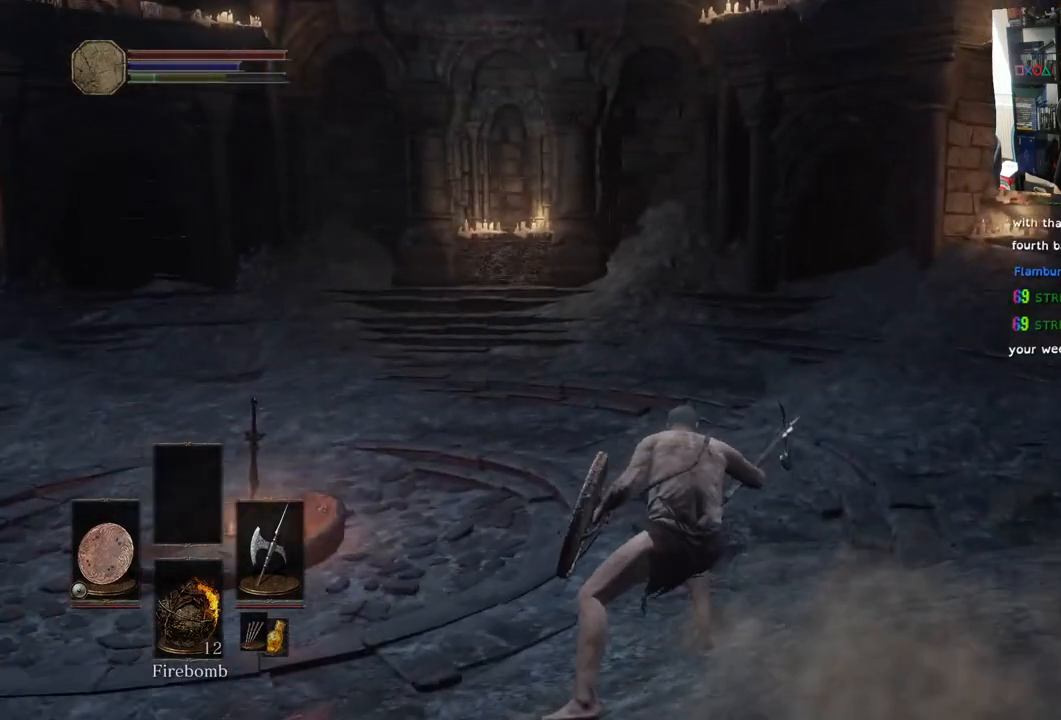
{"buttons": [], "left_stick": "up", "right_stick": "center", "events": [[183, "right_stick", "center"], [283, "right_stick", "left"], [350, "left_stick", "up-left"], [483, "left_stick", "up"], [500, "right_stick", "center"]]}
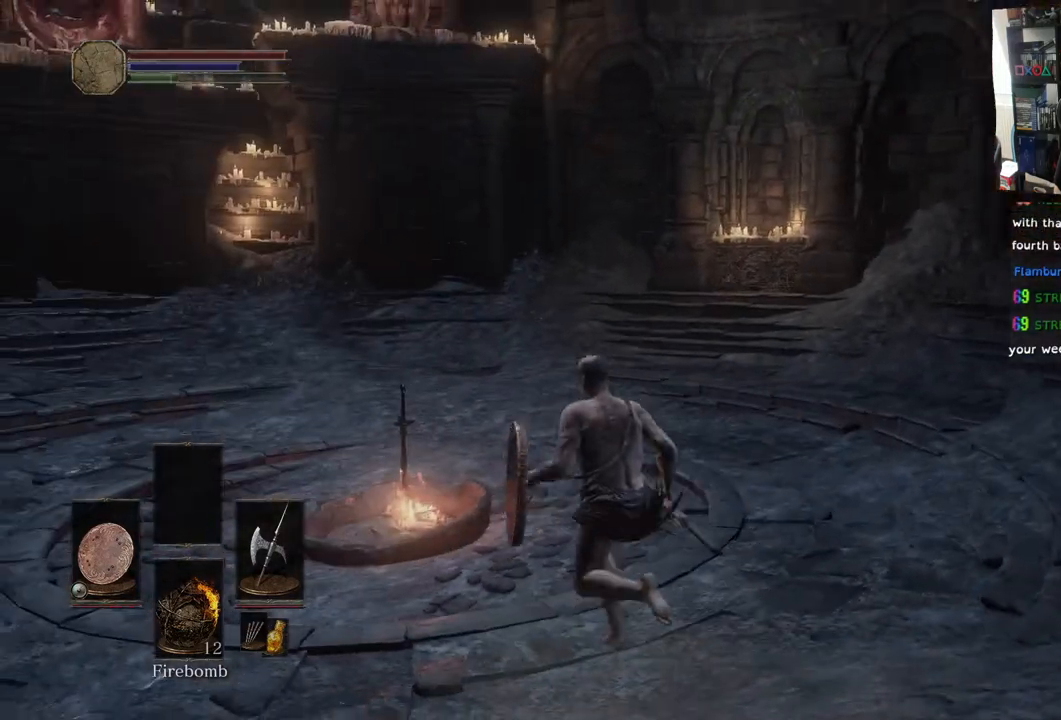
{"buttons": [], "left_stick": "up", "right_stick": "center", "events": []}
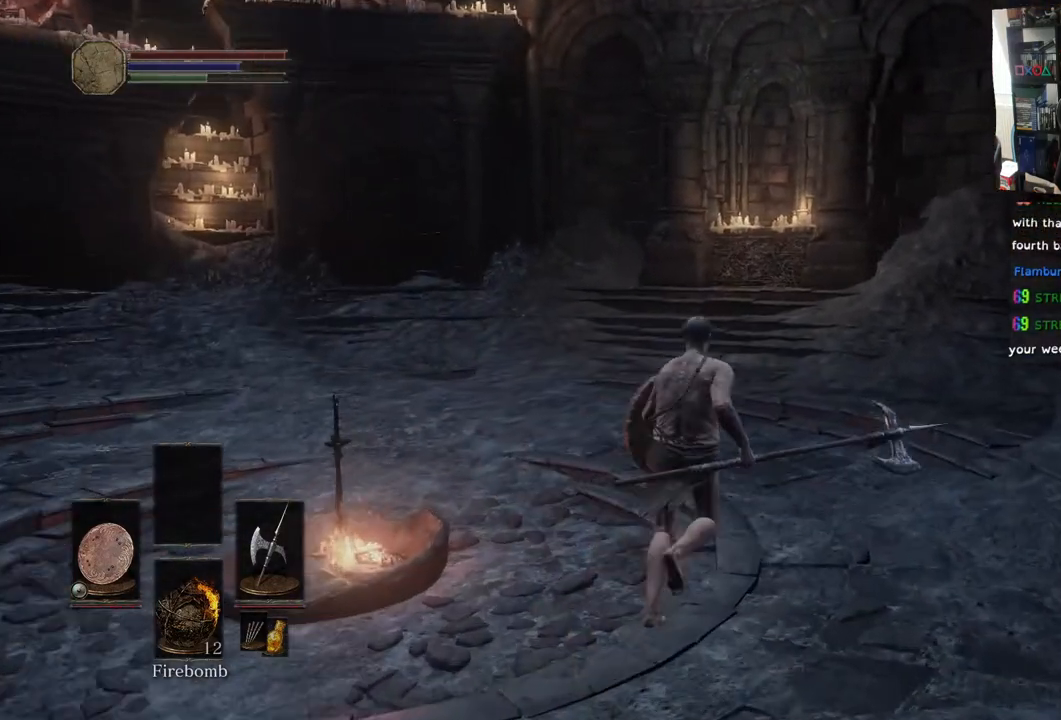
{"buttons": [], "left_stick": "center", "right_stick": "center", "events": [[500, "left_stick", "center"]]}
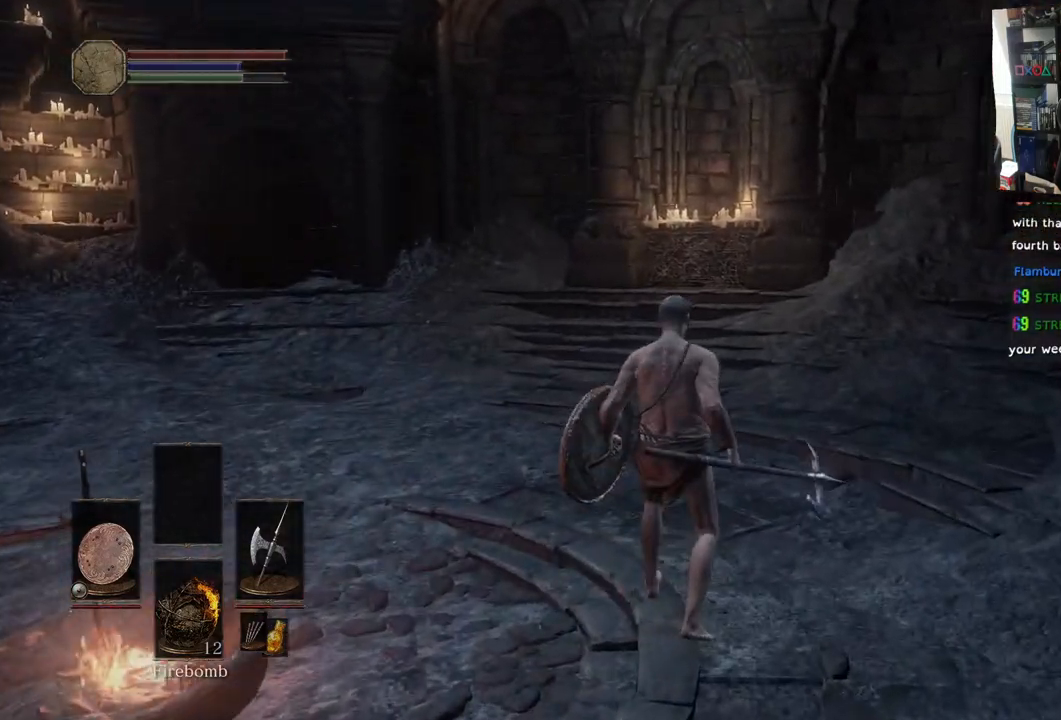
{"buttons": [], "left_stick": "center", "right_stick": "center", "events": []}
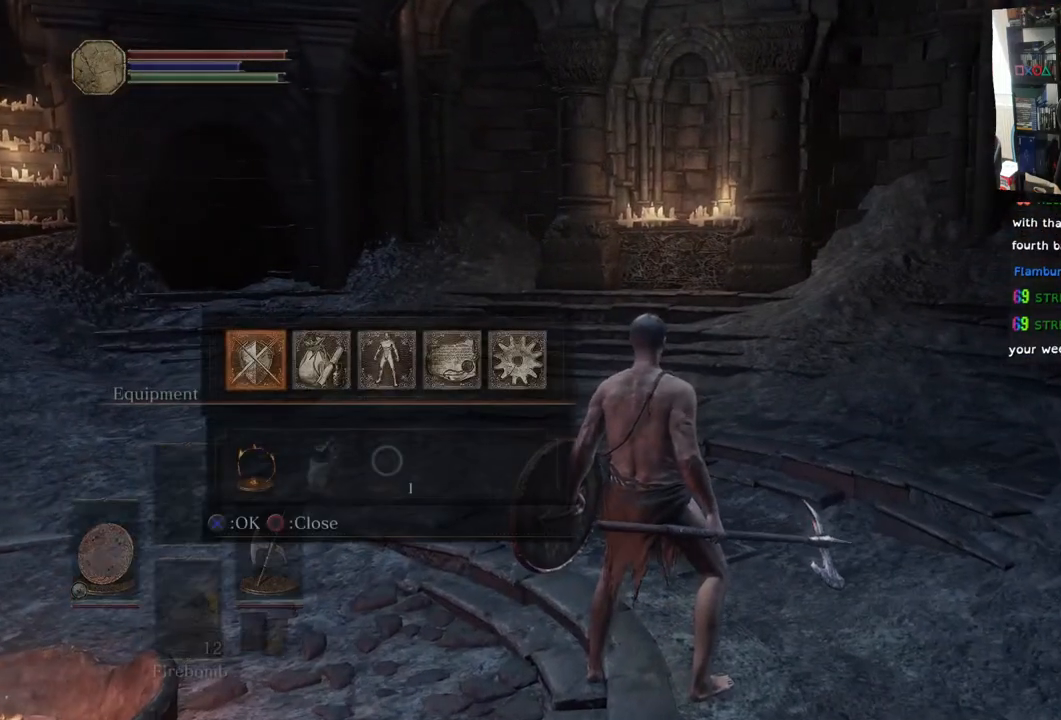
{"buttons": [], "left_stick": "center", "right_stick": "center", "events": []}
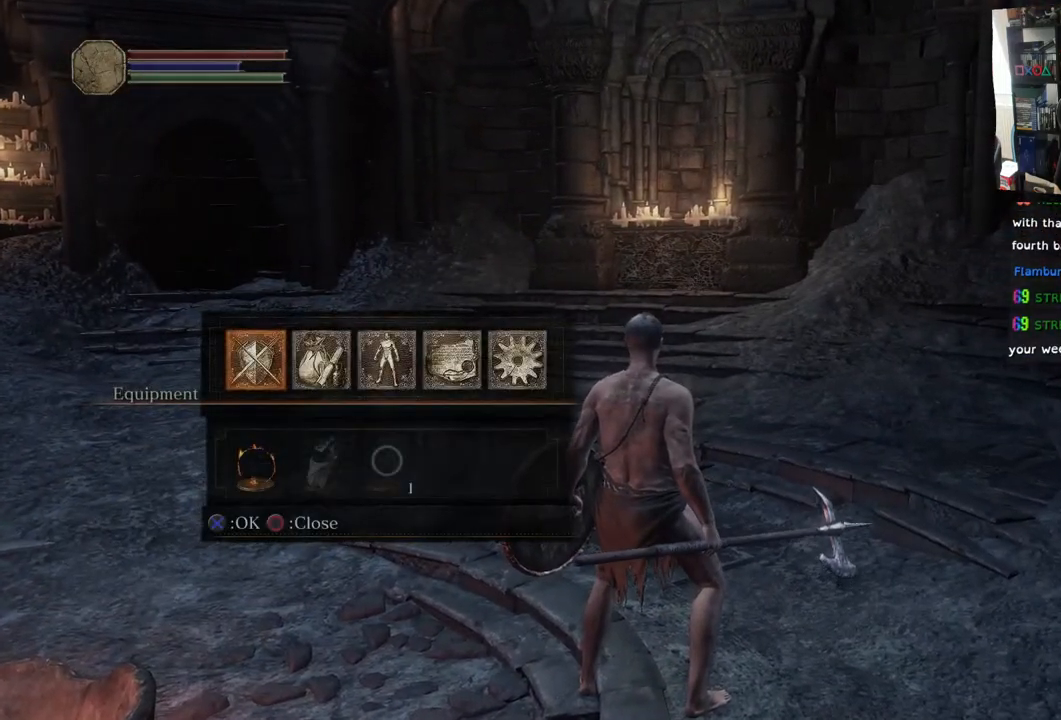
{"buttons": [], "left_stick": "center", "right_stick": "center", "events": [[233, "CROSS", "down"], [350, "CROSS", "up"]]}
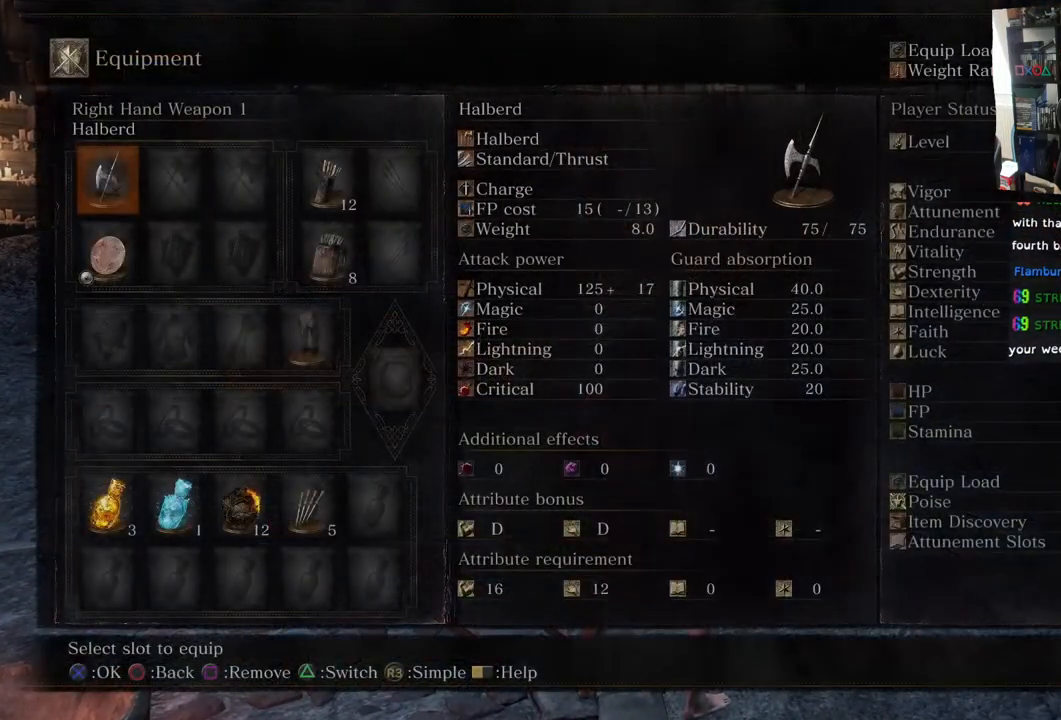
{"buttons": [], "left_stick": "center", "right_stick": "center", "events": []}
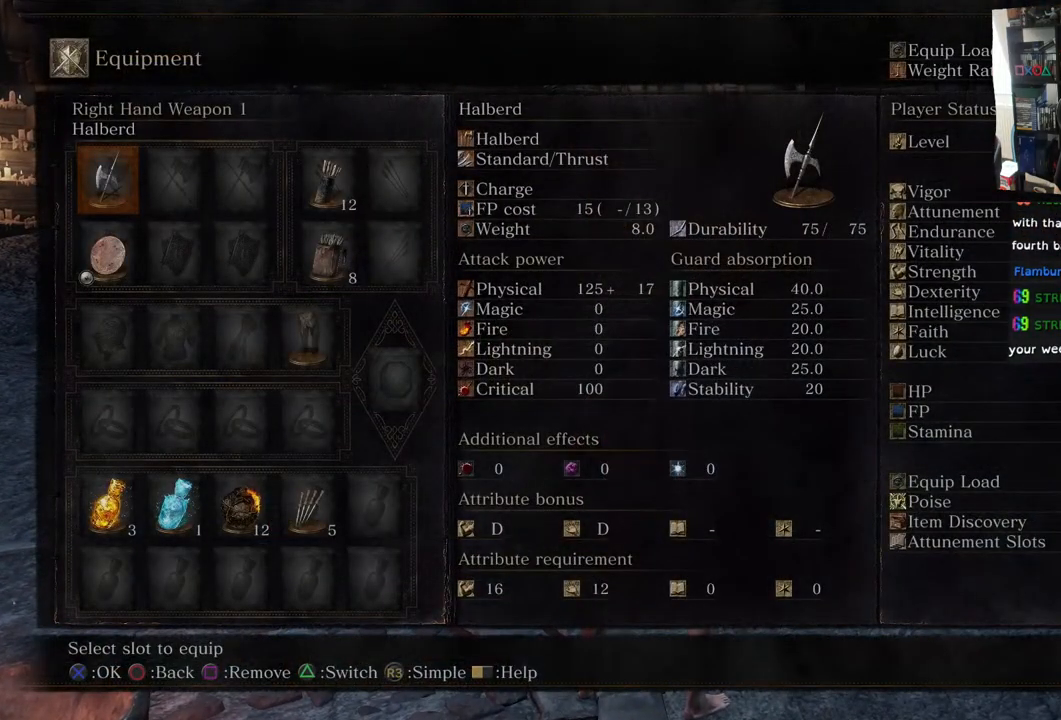
{"buttons": [], "left_stick": "center", "right_stick": "center", "events": [[233, "CROSS", "down"], [367, "CROSS", "up"]]}
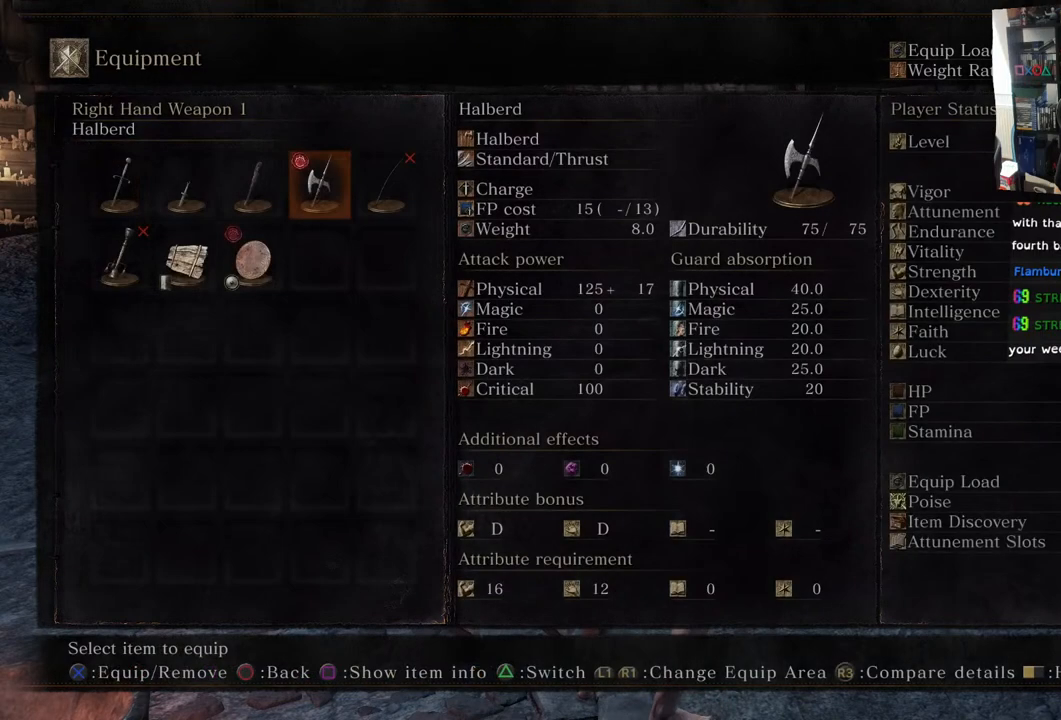
{"buttons": [], "left_stick": "center", "right_stick": "center", "events": []}
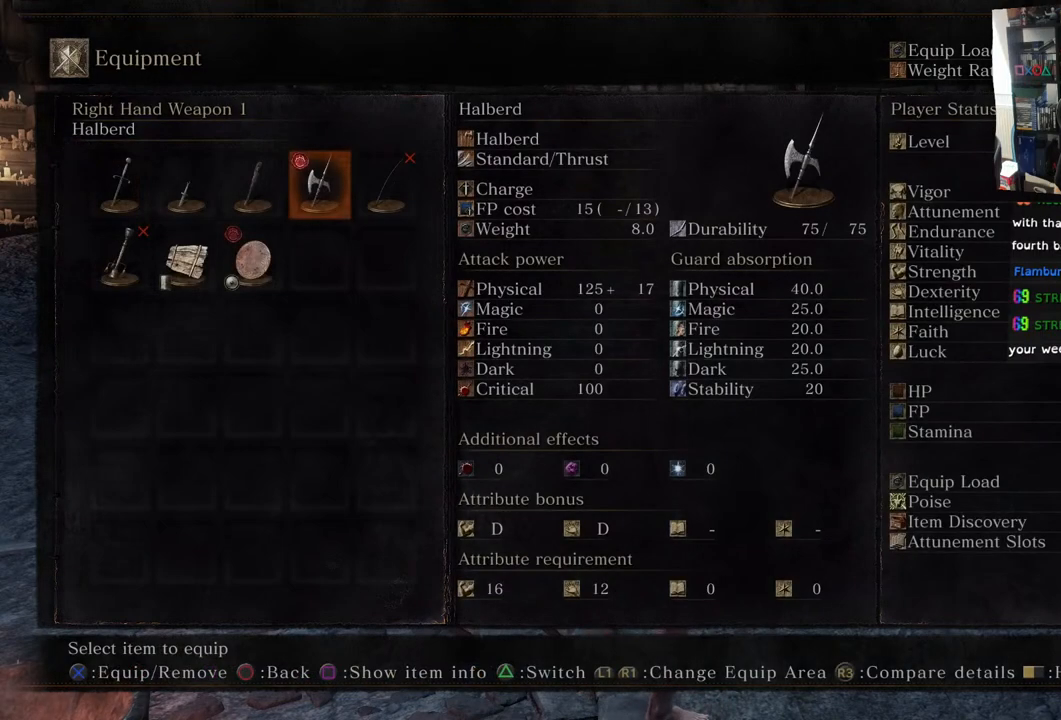
{"buttons": [], "left_stick": "center", "right_stick": "center", "events": [[350, "DPAD_LEFT", "down"], [483, "DPAD_LEFT", "up"]]}
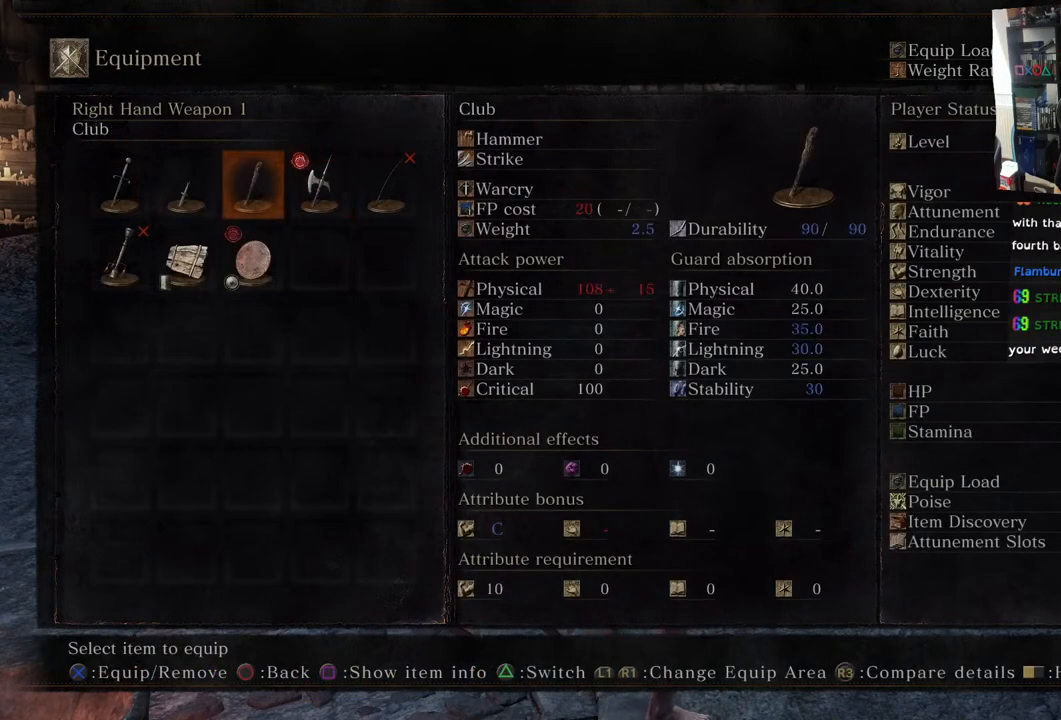
{"buttons": [], "left_stick": "center", "right_stick": "center", "events": []}
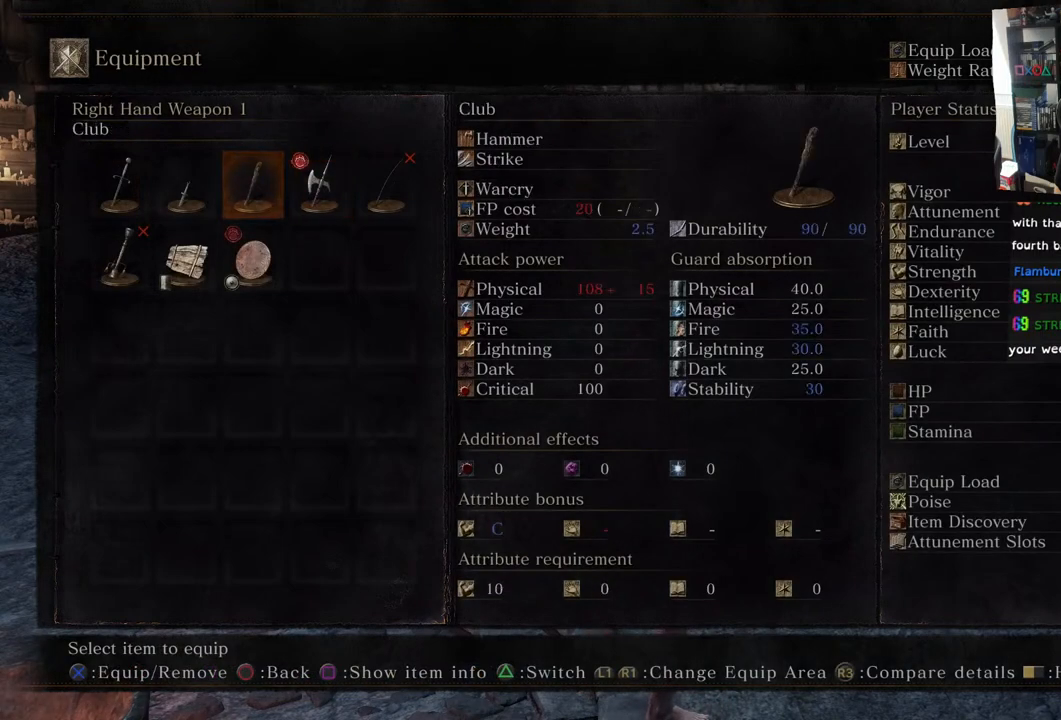
{"buttons": ["DPAD_LEFT"], "left_stick": "center", "right_stick": "center", "events": [[33, "DPAD_RIGHT", "down"], [167, "DPAD_RIGHT", "up"], [417, "DPAD_LEFT", "down"]]}
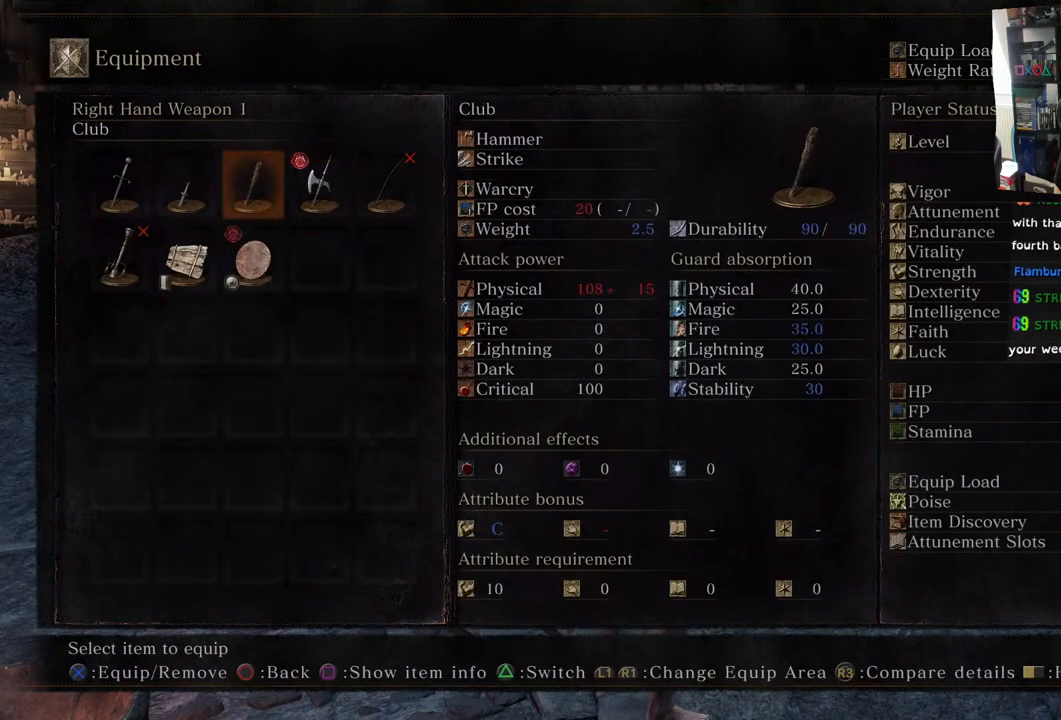
{"buttons": [], "left_stick": "center", "right_stick": "center", "events": [[33, "DPAD_LEFT", "up"]]}
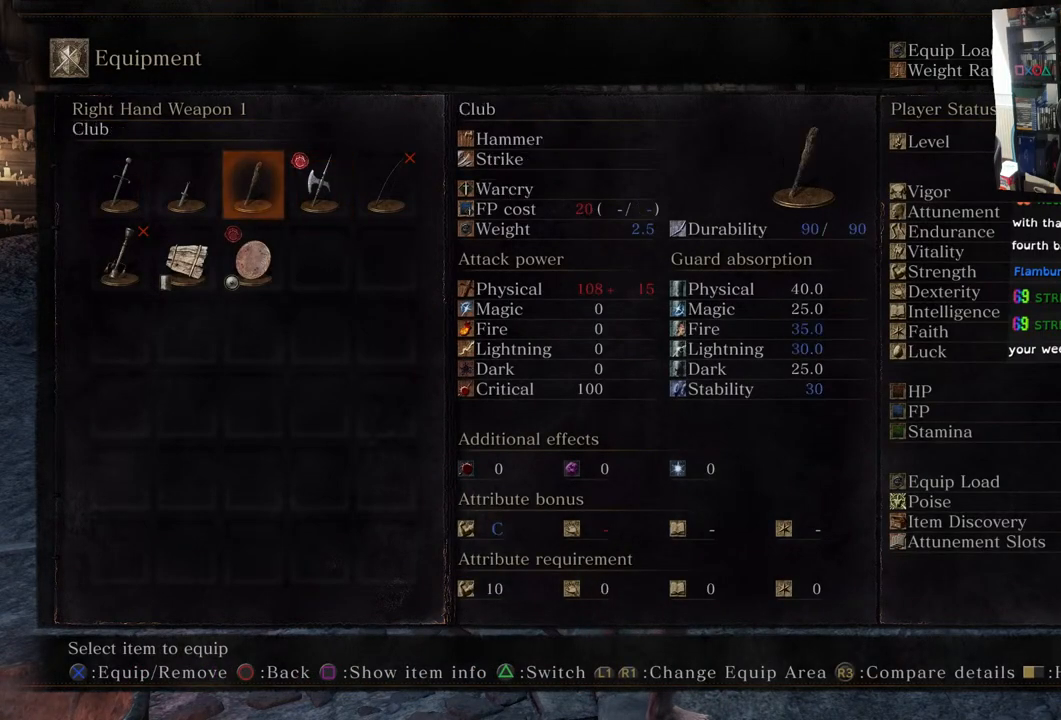
{"buttons": [], "left_stick": "center", "right_stick": "center", "events": [[217, "DPAD_RIGHT", "down"], [367, "DPAD_RIGHT", "up"]]}
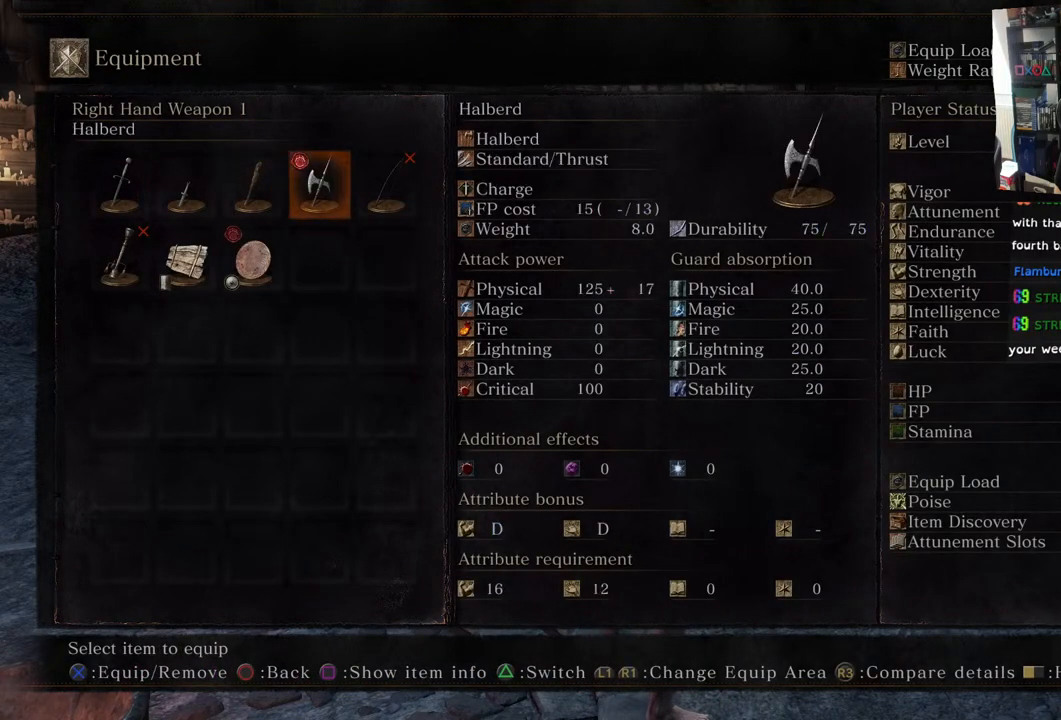
{"buttons": [], "left_stick": "center", "right_stick": "center", "events": []}
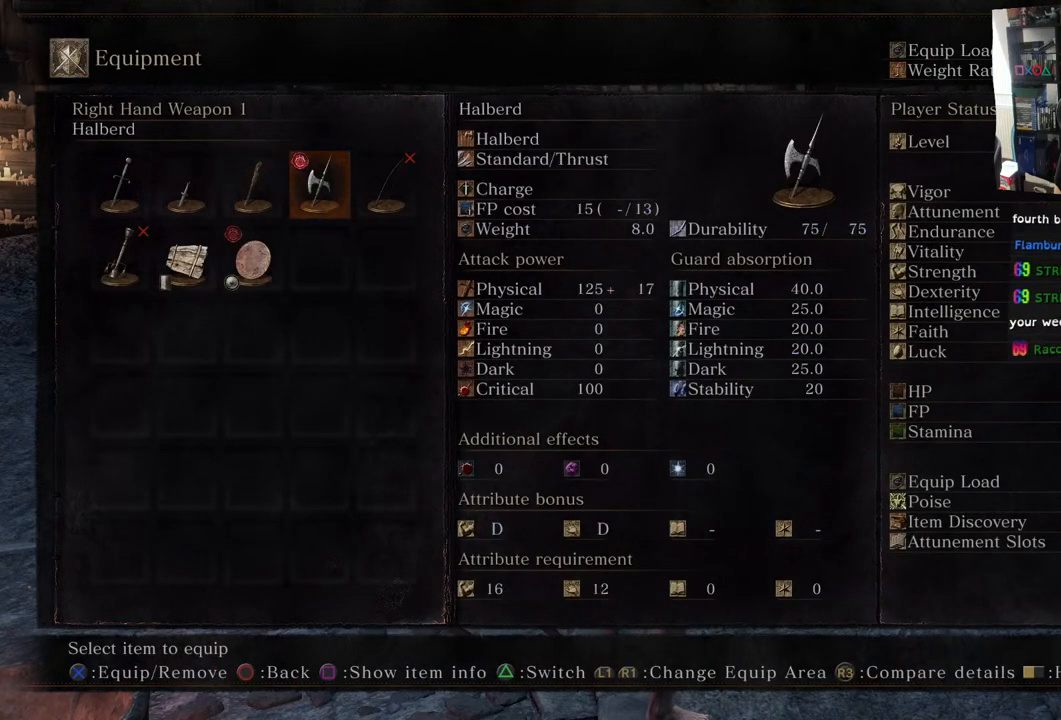
{"buttons": [], "left_stick": "center", "right_stick": "center", "events": [[217, "DPAD_LEFT", "down"], [350, "DPAD_LEFT", "up"]]}
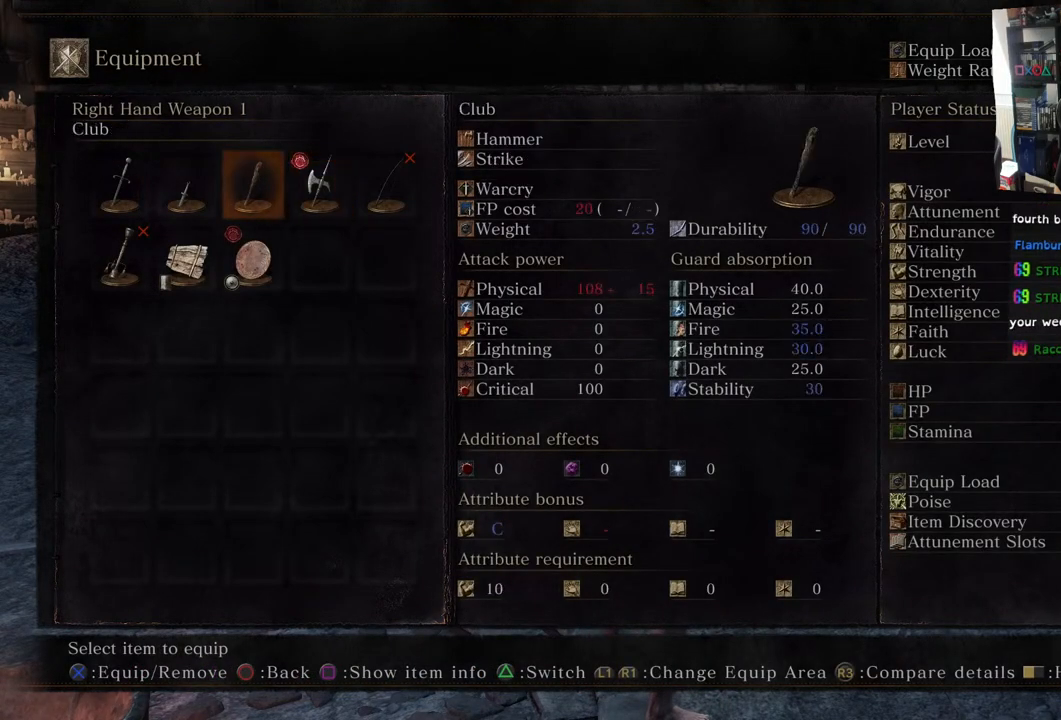
{"buttons": [], "left_stick": "center", "right_stick": "center", "events": []}
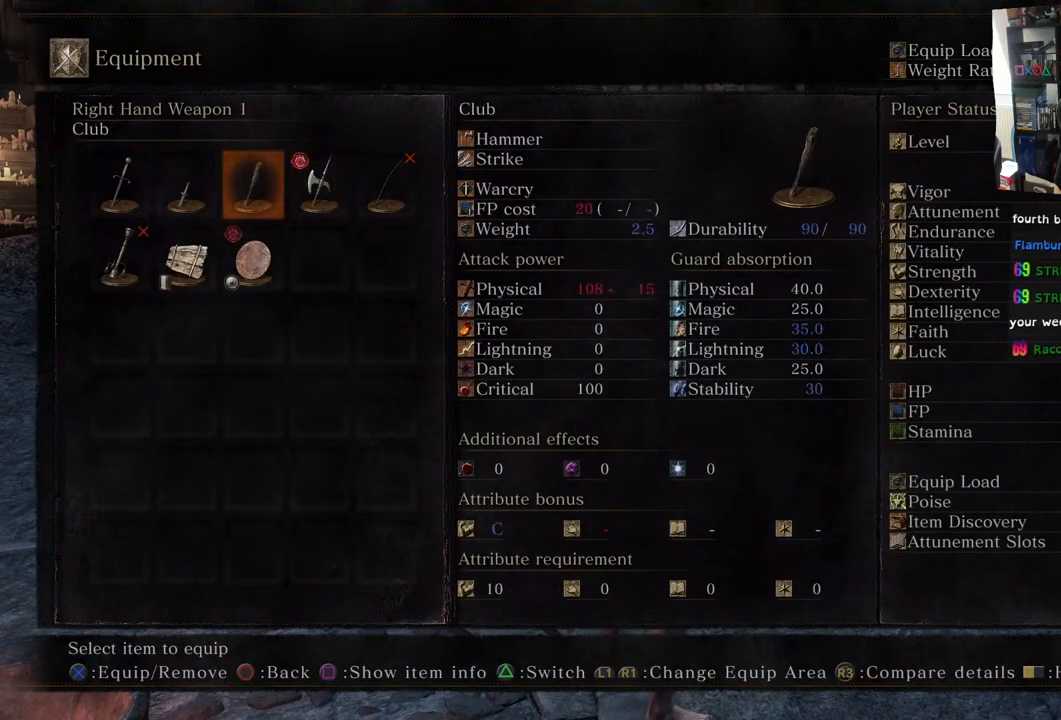
{"buttons": [], "left_stick": "center", "right_stick": "center", "events": [[200, "DPAD_RIGHT", "down"], [333, "DPAD_RIGHT", "up"]]}
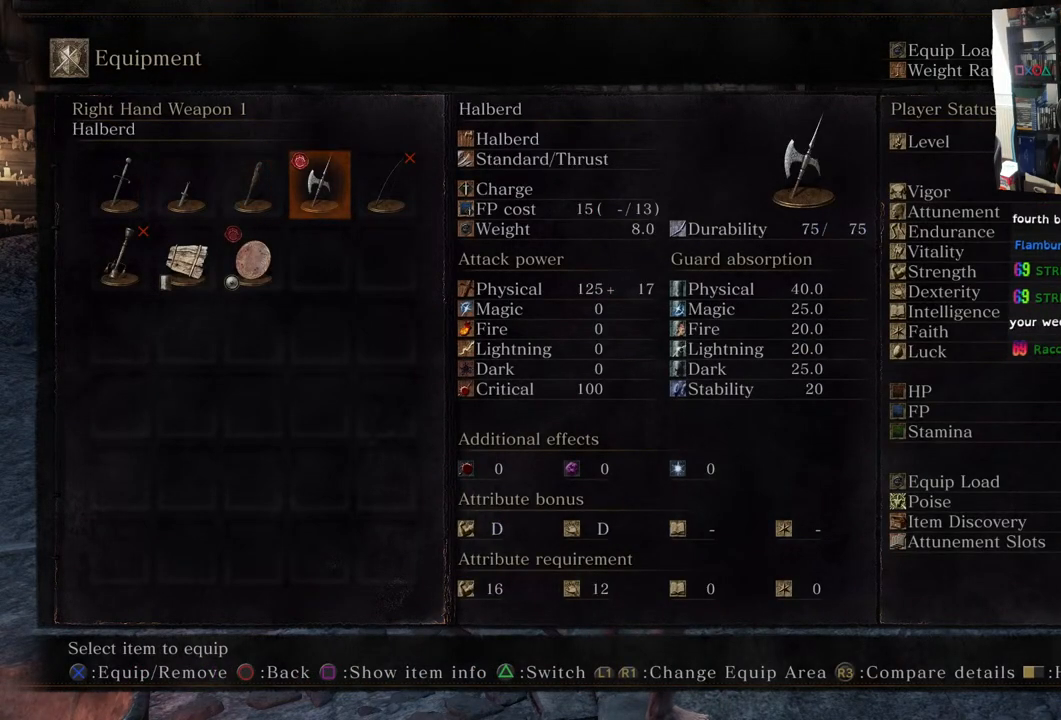
{"buttons": [], "left_stick": "center", "right_stick": "center", "events": [[83, "DPAD_LEFT", "down"], [200, "DPAD_LEFT", "up"]]}
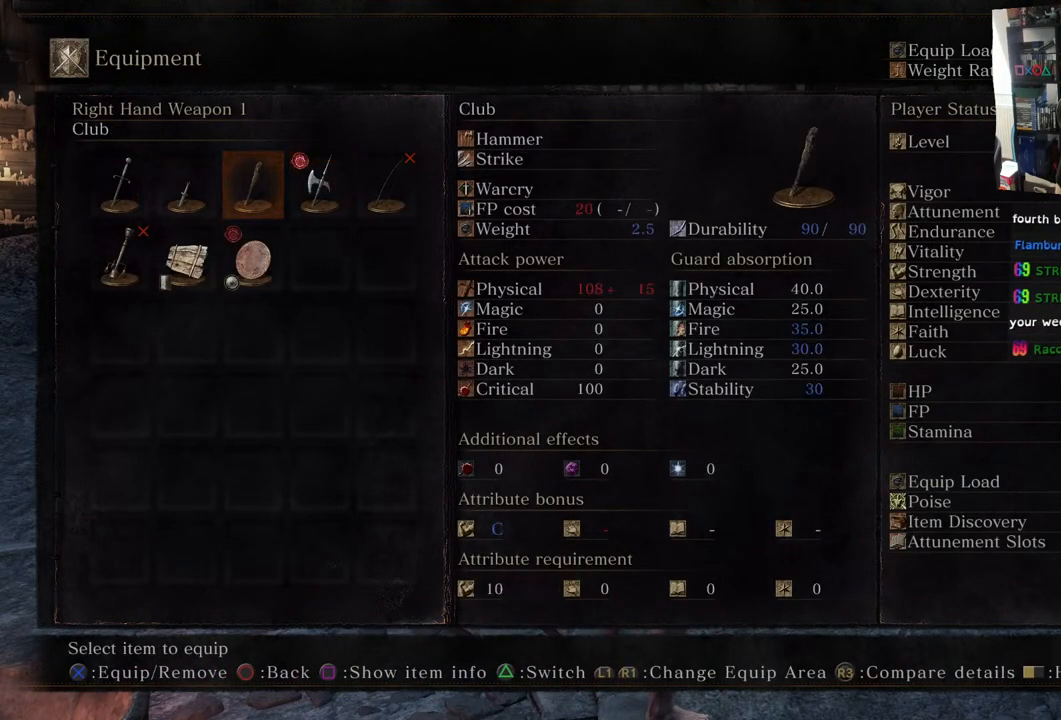
{"buttons": ["DPAD_RIGHT"], "left_stick": "center", "right_stick": "center", "events": [[467, "DPAD_RIGHT", "down"]]}
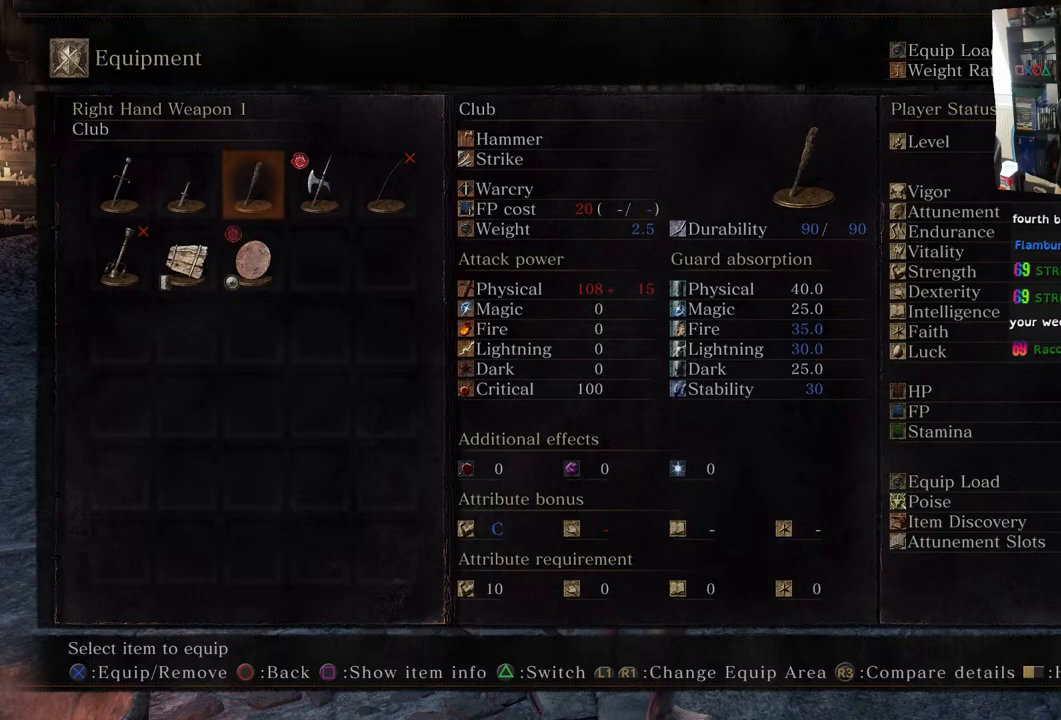
{"buttons": [], "left_stick": "center", "right_stick": "center", "events": [[100, "DPAD_RIGHT", "up"]]}
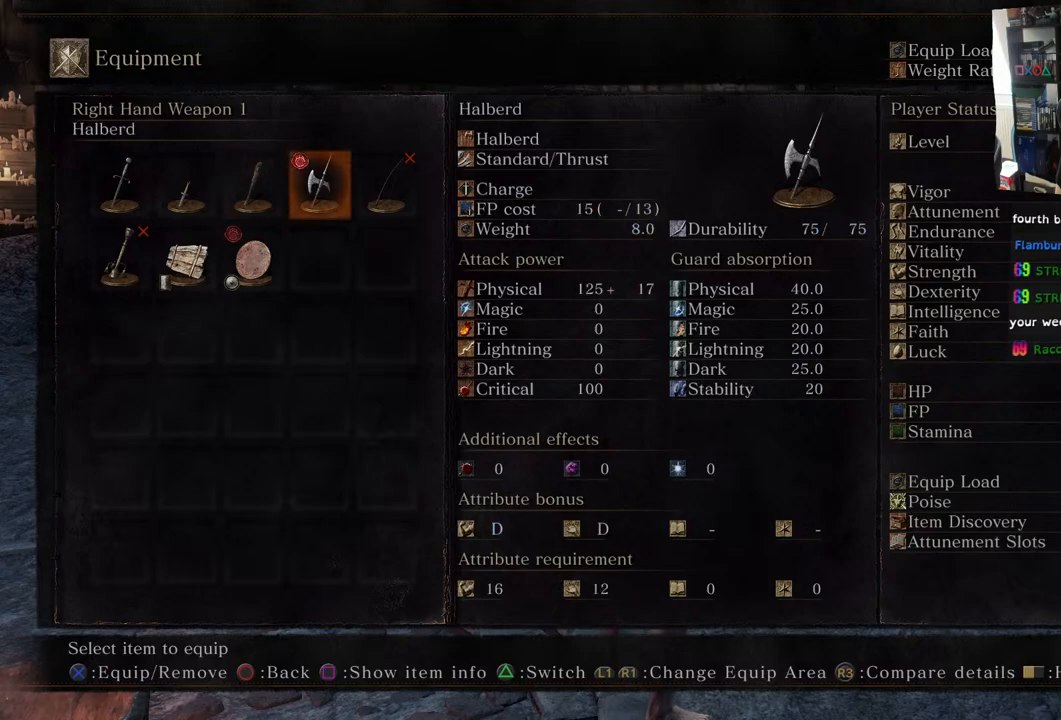
{"buttons": [], "left_stick": "center", "right_stick": "center", "events": [[17, "DPAD_LEFT", "down"], [100, "CIRCLE", "down"], [117, "DPAD_LEFT", "up"], [200, "CIRCLE", "up"]]}
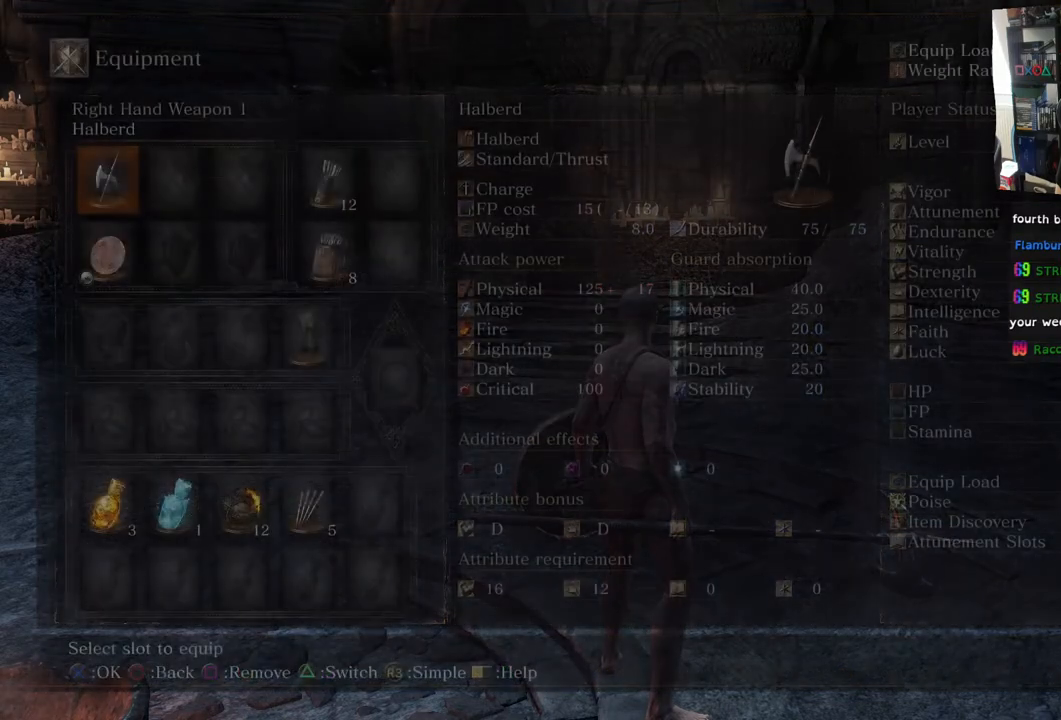
{"buttons": ["CROSS", "DPAD_RIGHT"], "left_stick": "center", "right_stick": "center", "events": [[367, "DPAD_RIGHT", "down"], [500, "CROSS", "down"]]}
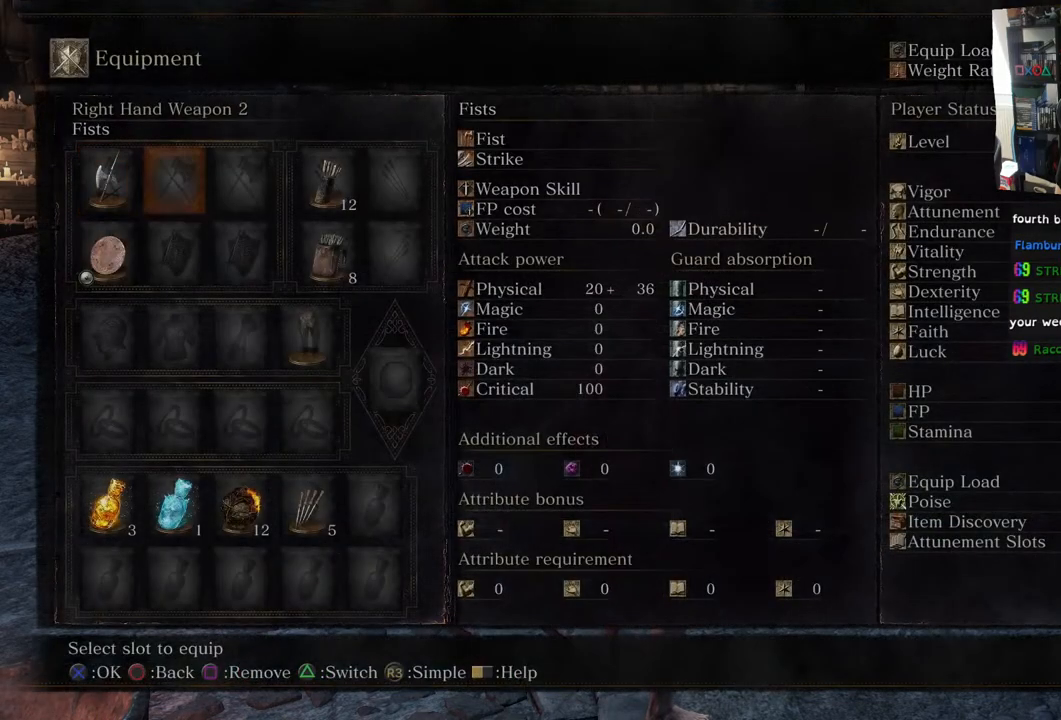
{"buttons": ["DPAD_RIGHT"], "left_stick": "center", "right_stick": "center", "events": [[33, "DPAD_RIGHT", "up"], [117, "CROSS", "up"], [450, "DPAD_RIGHT", "down"]]}